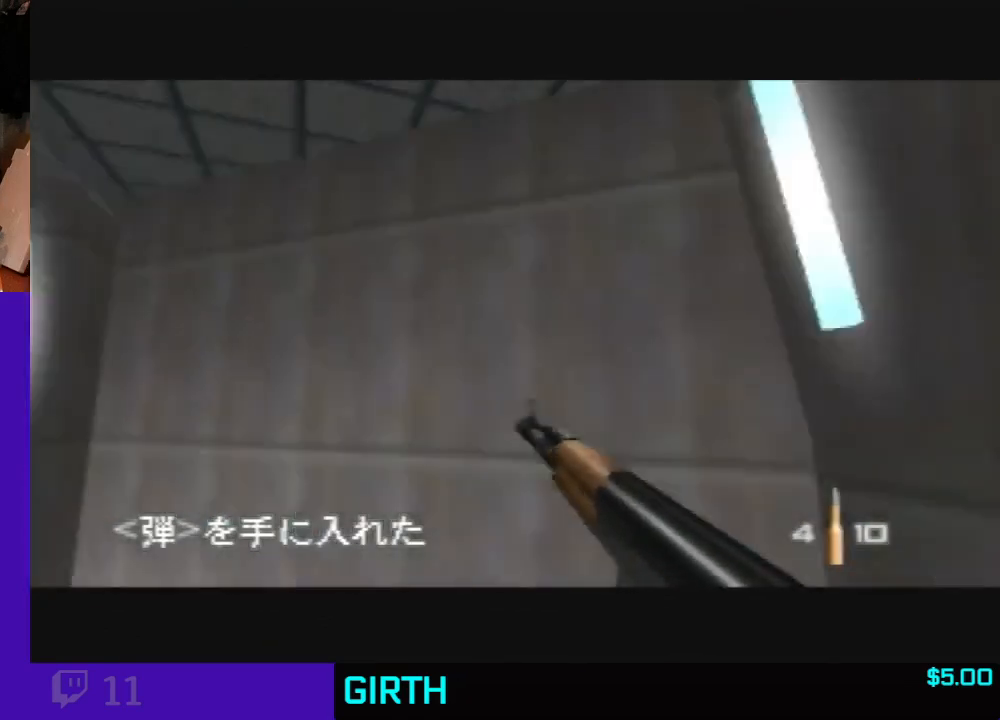
Gameplay with a controller (Nintendo layout); each line is a JSON object with the inputs held at the frame after it. "events" lists button and stick changes between this image and that frame as [ms after this image, input, new state], when the widget could be followed in between. Not read: C_UP L3 R3 Z.
{"buttons": ["C_LEFT"], "left_stick": "up-left", "events": [[133, "left_stick", "center"], [367, "left_stick", "left"], [467, "left_stick", "up-left"]]}
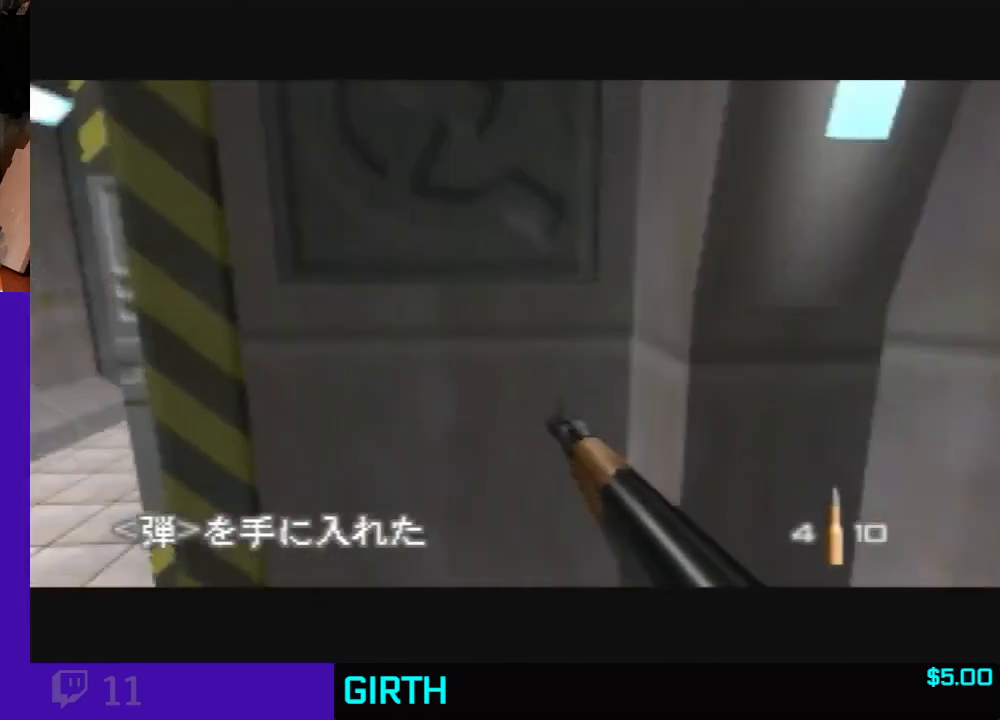
{"buttons": [], "left_stick": "center", "events": [[67, "left_stick", "center"], [133, "C_LEFT", "up"], [167, "left_stick", "down-right"], [367, "left_stick", "center"]]}
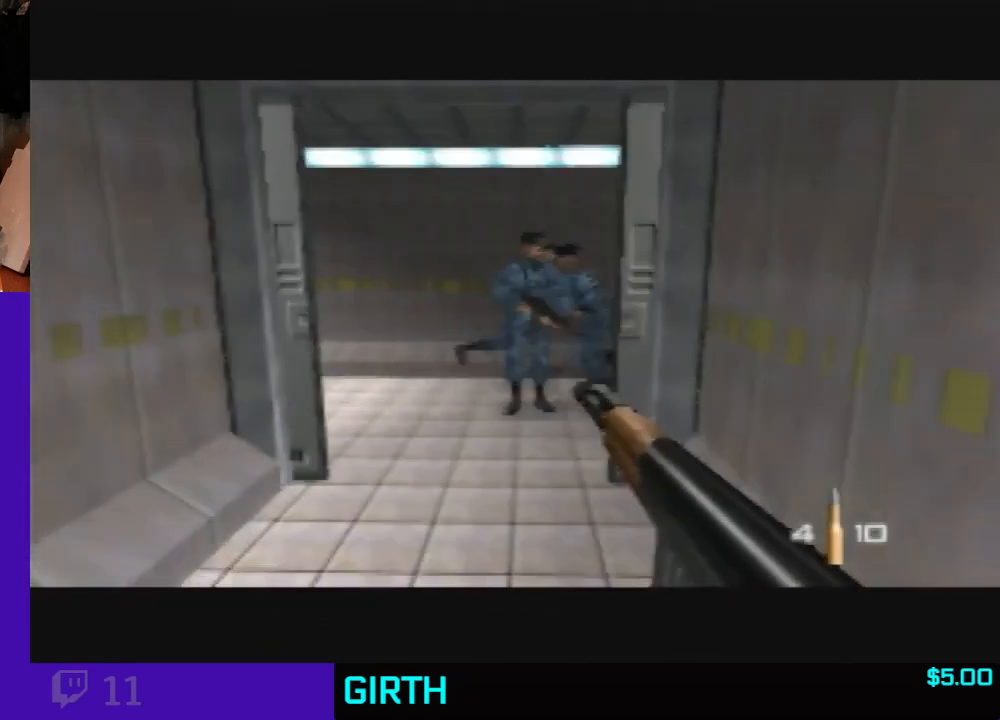
{"buttons": [], "left_stick": "down-right", "events": [[100, "left_stick", "right"], [300, "left_stick", "down-right"]]}
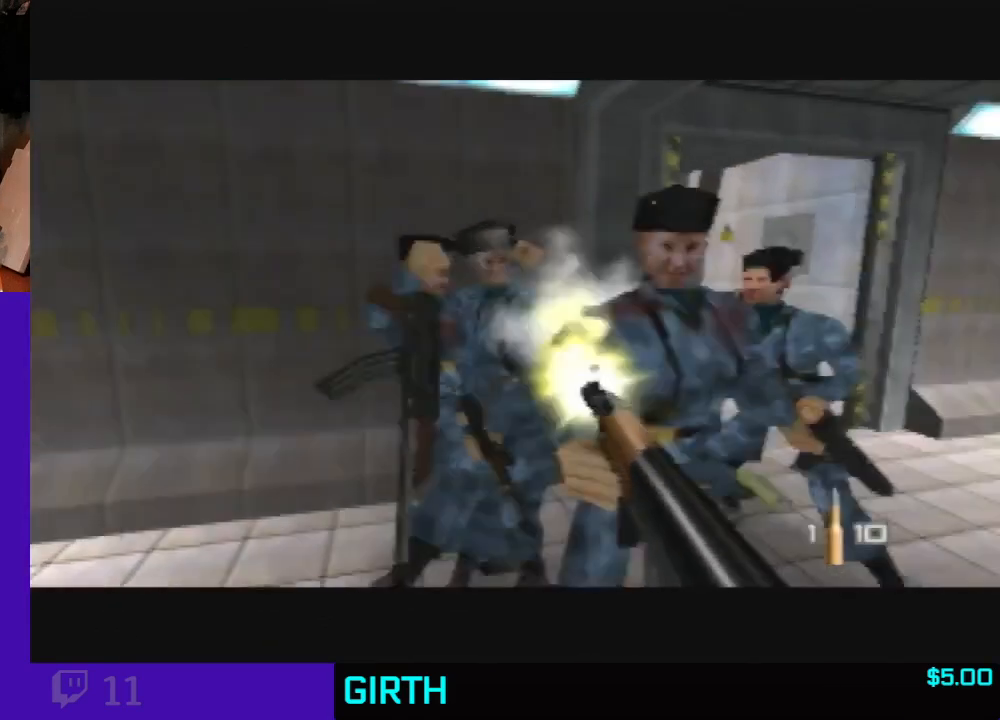
{"buttons": ["C_RIGHT"], "left_stick": "up-right", "events": [[67, "left_stick", "up-right"], [267, "left_stick", "up-left"], [467, "left_stick", "up-right"], [500, "C_RIGHT", "down"]]}
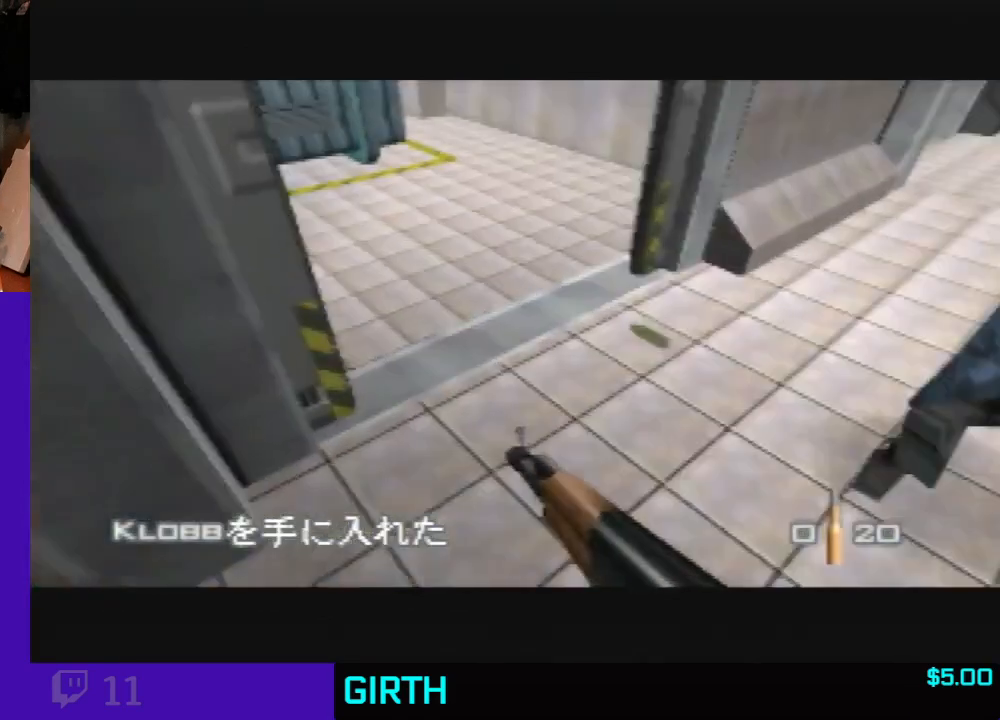
{"buttons": ["C_RIGHT"], "left_stick": "up-left", "events": [[33, "left_stick", "center"], [167, "left_stick", "right"], [333, "left_stick", "center"], [400, "left_stick", "up-left"]]}
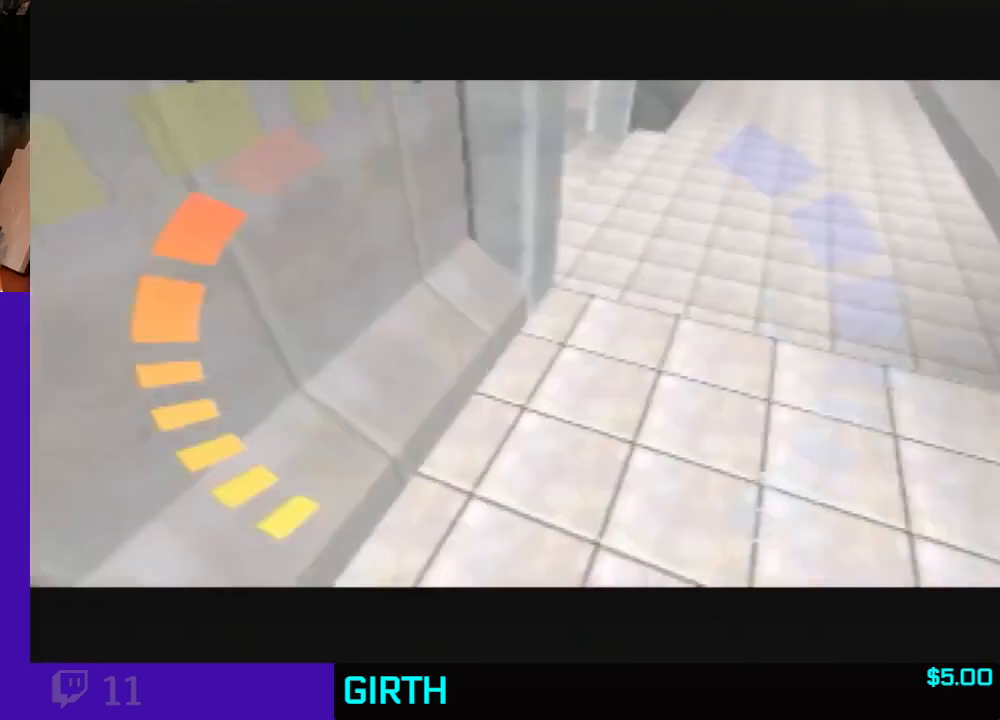
{"buttons": ["A", "C_RIGHT"], "left_stick": "left", "events": [[200, "left_stick", "left"], [267, "A", "down"]]}
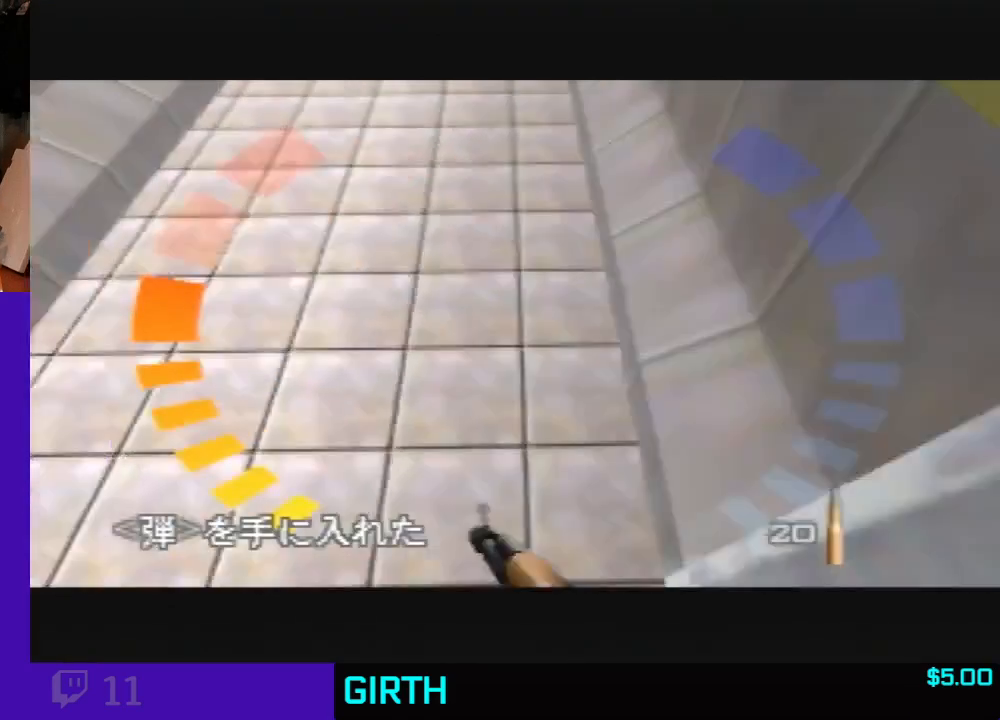
{"buttons": ["B"], "left_stick": "center", "events": [[67, "A", "up"], [200, "left_stick", "center"], [267, "left_stick", "right"], [433, "left_stick", "center"], [500, "B", "down"], [500, "C_RIGHT", "up"]]}